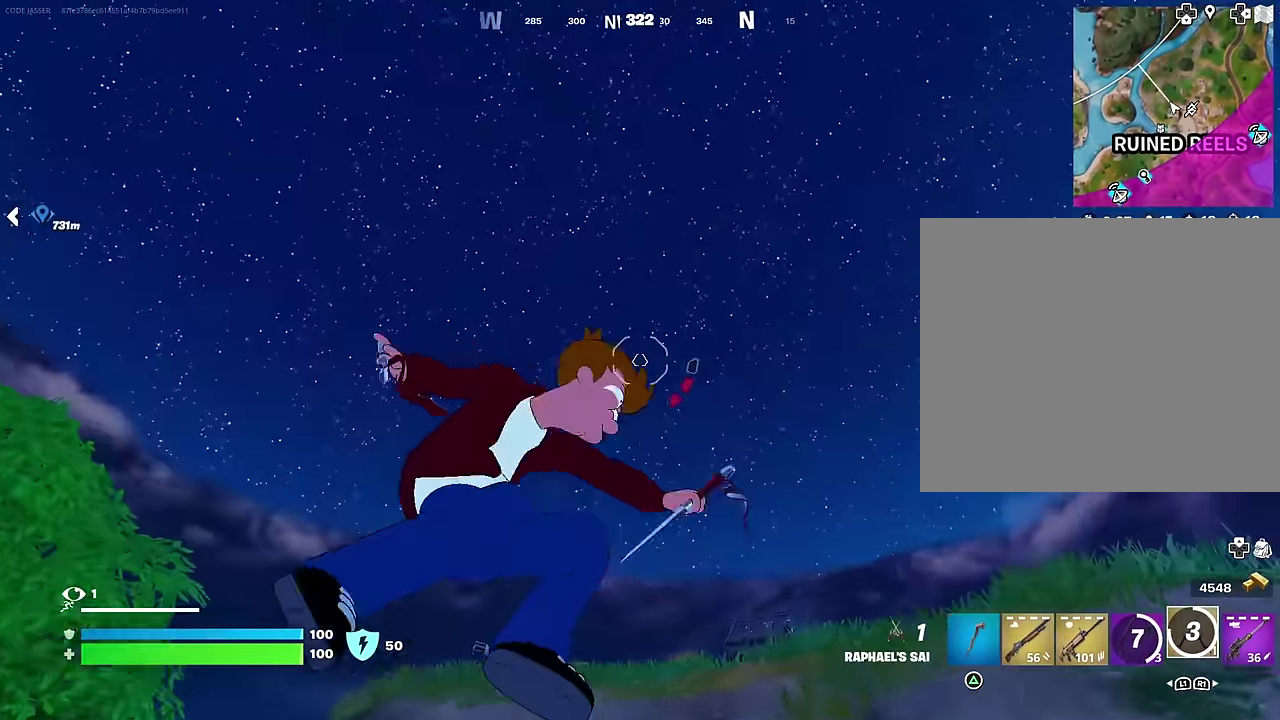
Gameplay with a controller (PlayStation layout); each line is a JSON object with the inputs held at the frame after it (dt_ms = milliseconds from this image to that frame). "events" lists button and stick changes between this image and that frame as [ms after this image, input, new state], when the widget could be followed in between. This document gives stick clicks only as held states, not as events. Not read: L1.
{"dt_ms": 500, "buttons": [], "left_stick": "up-left", "right_stick": "down", "events": [[17, "L2", "up"], [17, "left_stick", "up-left"], [267, "right_stick", "down"]]}
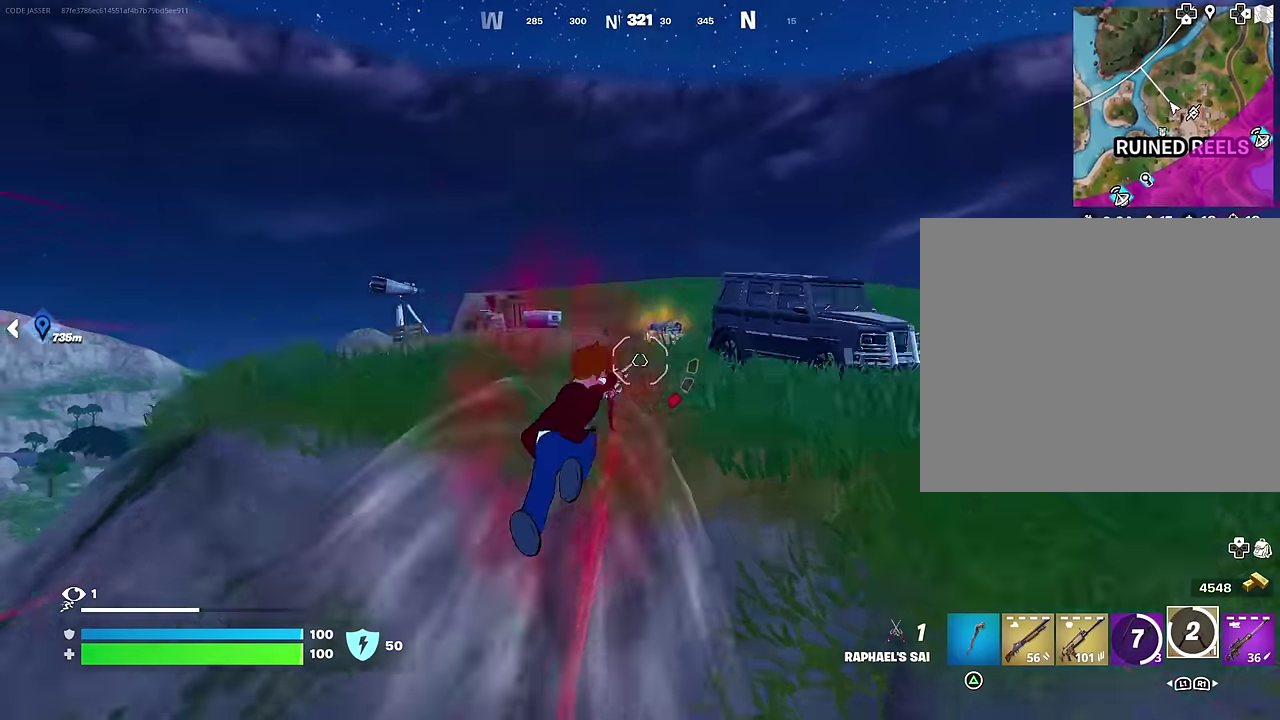
{"dt_ms": 500, "buttons": [], "left_stick": "down", "right_stick": "center", "events": [[33, "right_stick", "center"], [183, "left_stick", "left"], [316, "left_stick", "center"], [366, "left_stick", "down"]]}
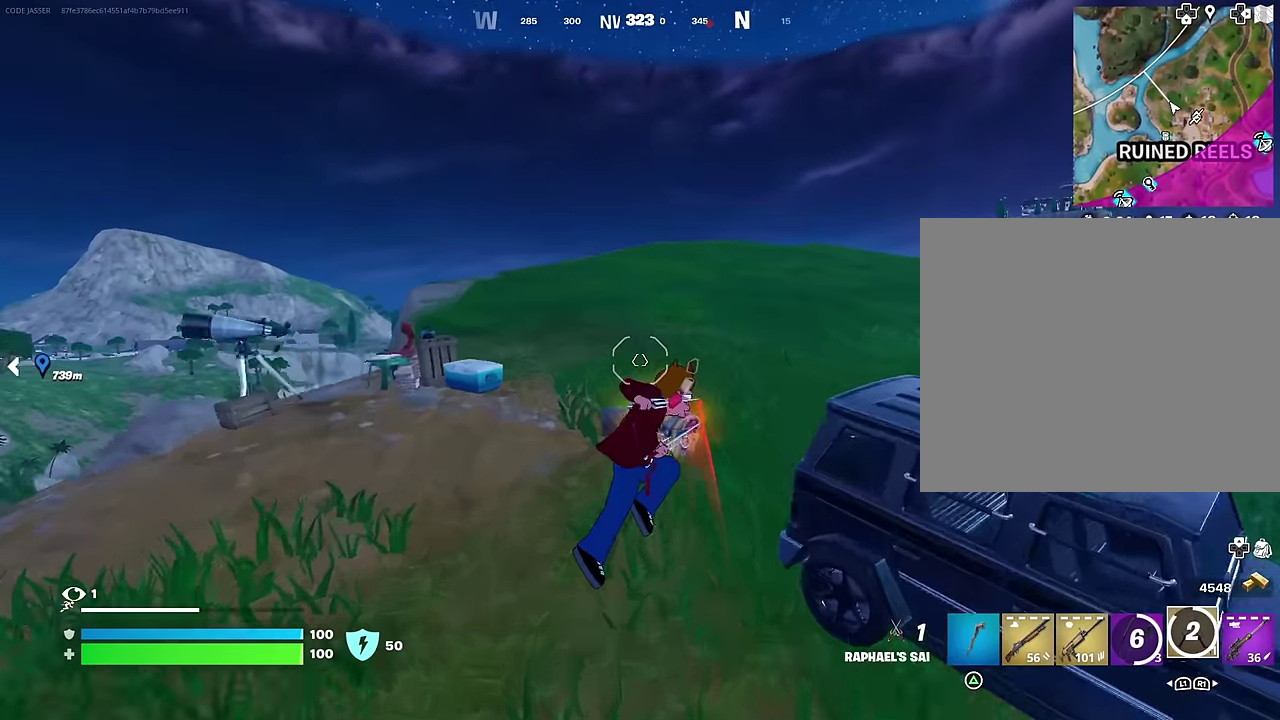
{"dt_ms": 500, "buttons": [], "left_stick": "right", "right_stick": "center", "events": [[216, "left_stick", "down-left"], [250, "right_stick", "down-left"], [316, "left_stick", "left"], [366, "right_stick", "center"], [416, "left_stick", "right"]]}
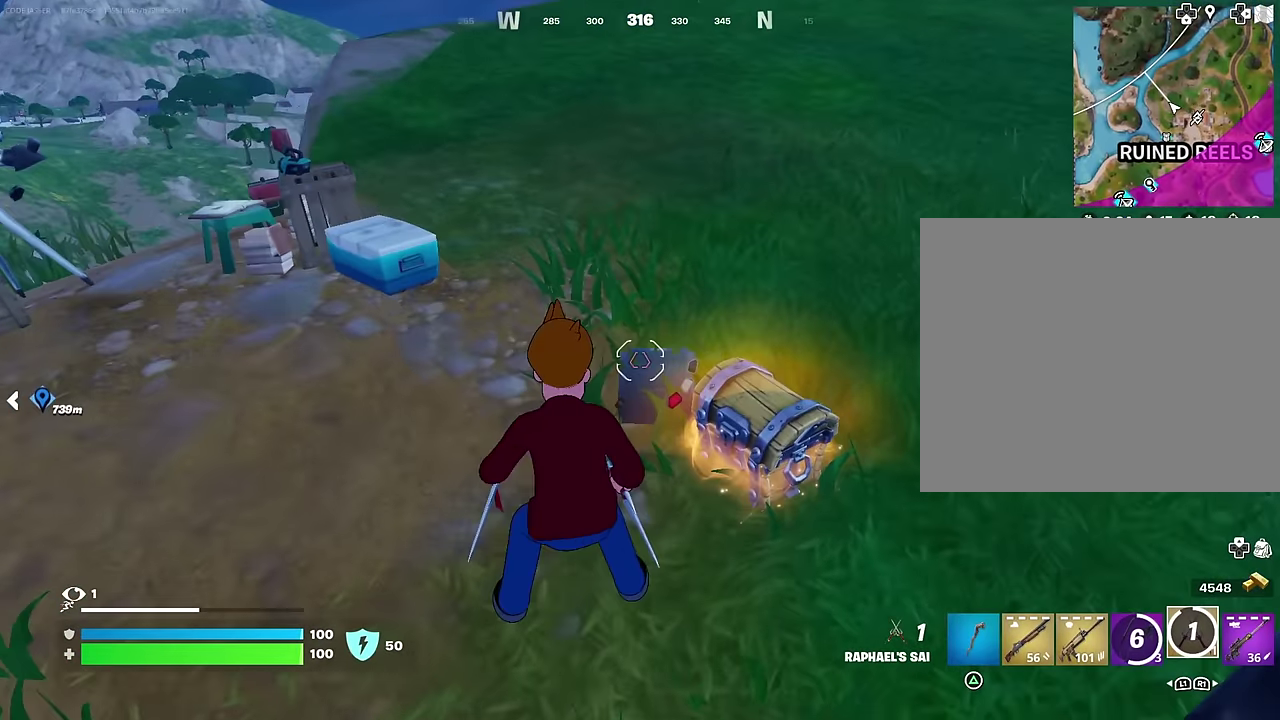
{"dt_ms": 700, "buttons": [], "left_stick": "up-right", "right_stick": "center", "events": [[100, "left_stick", "down-right"], [183, "SQUARE", "down"], [266, "SQUARE", "up"], [266, "left_stick", "down"], [516, "left_stick", "down-right"], [600, "left_stick", "right"], [666, "left_stick", "up-right"]]}
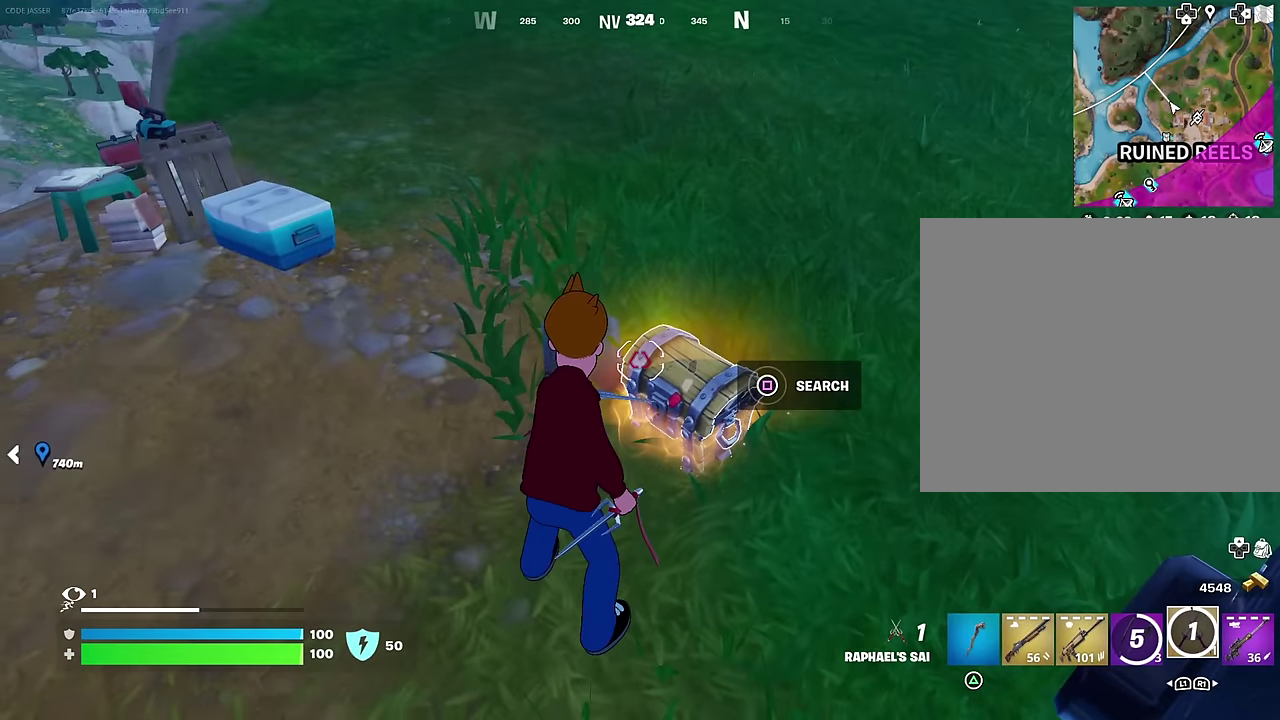
{"dt_ms": 300, "buttons": [], "left_stick": "up-left", "right_stick": "up-left", "events": [[66, "left_stick", "up"], [166, "left_stick", "up-left"], [233, "right_stick", "up-left"]]}
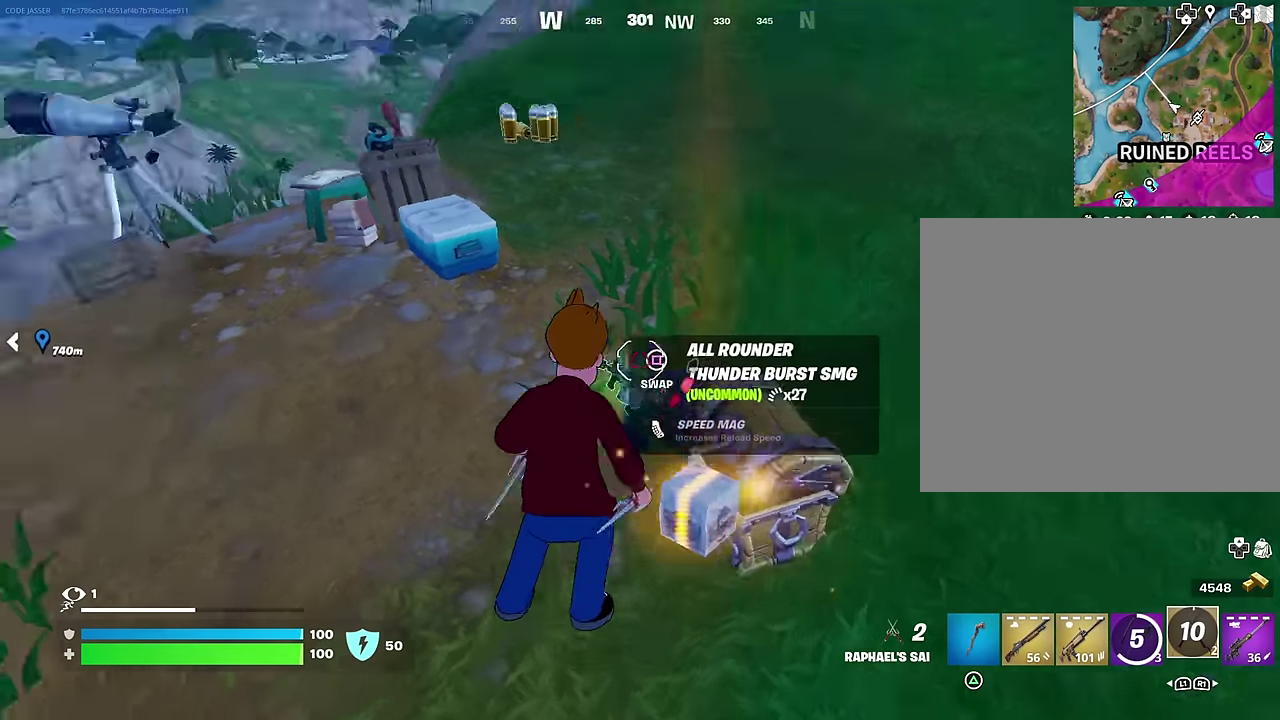
{"dt_ms": 700, "buttons": [], "left_stick": "left", "right_stick": "center", "events": [[50, "left_stick", "left"], [50, "right_stick", "right"], [200, "right_stick", "center"], [266, "right_stick", "right"], [500, "right_stick", "center"], [633, "CROSS", "down"], [700, "CROSS", "up"]]}
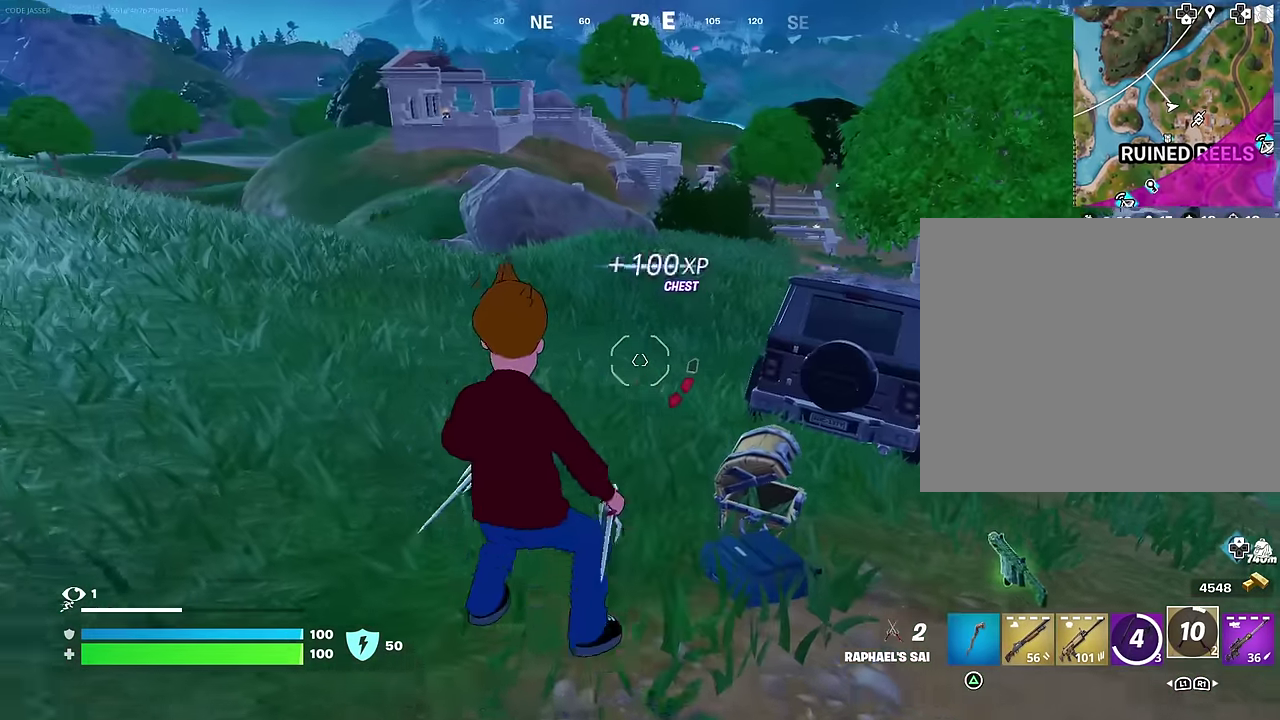
{"dt_ms": 300, "buttons": [], "left_stick": "left", "right_stick": "center", "events": []}
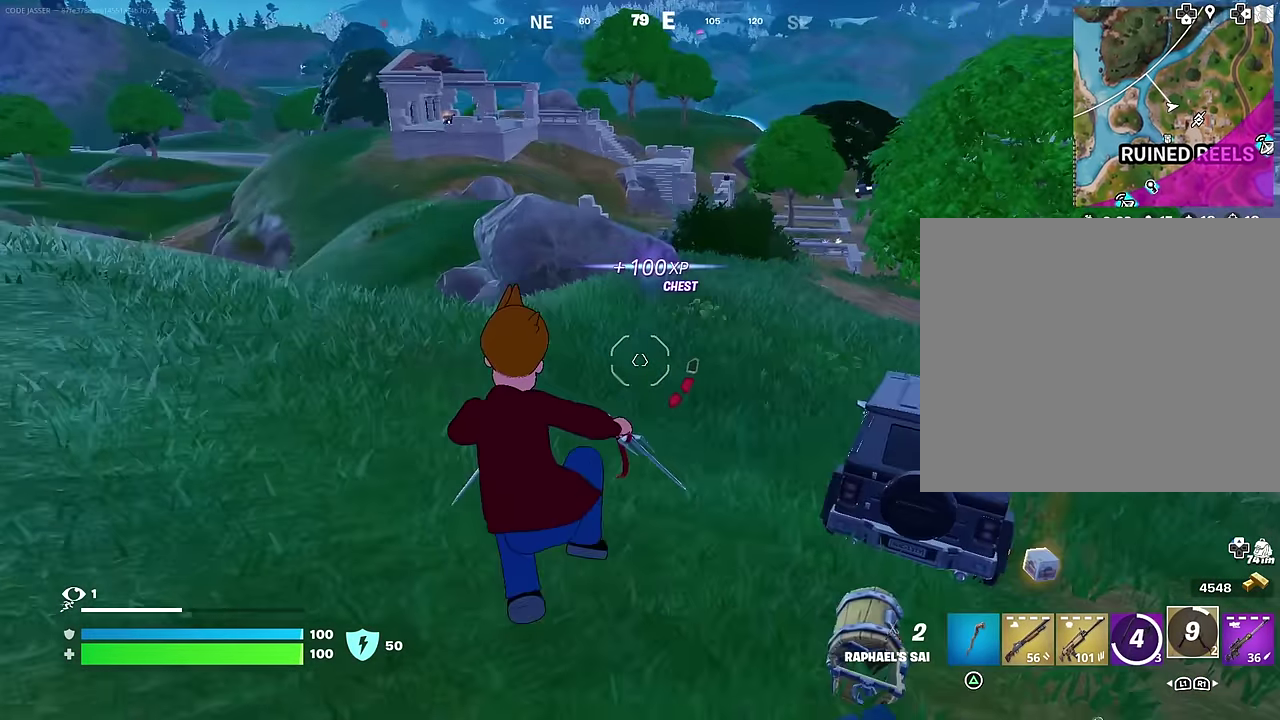
{"dt_ms": 600, "buttons": [], "left_stick": "up", "right_stick": "left", "events": [[433, "R1", "down"], [466, "right_stick", "left"], [500, "left_stick", "up-left"], [516, "R1", "up"], [600, "left_stick", "up"]]}
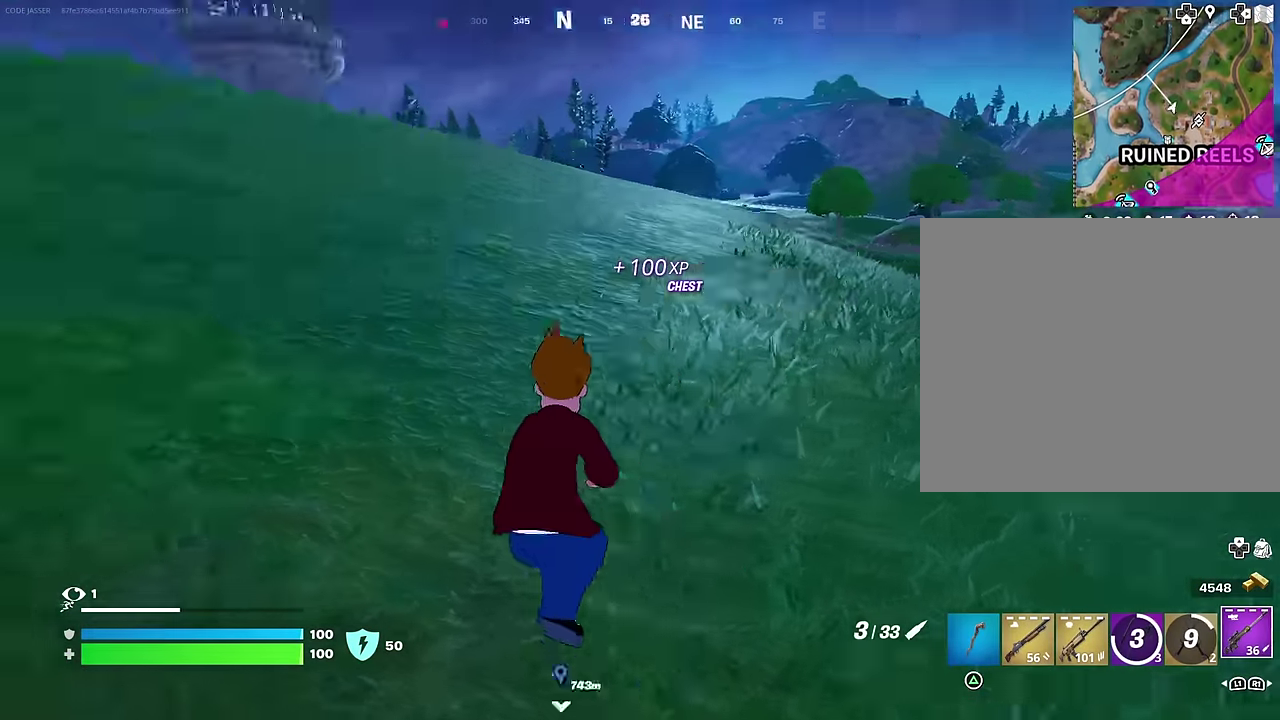
{"dt_ms": 400, "buttons": [], "left_stick": "up-left", "right_stick": "down-right"}
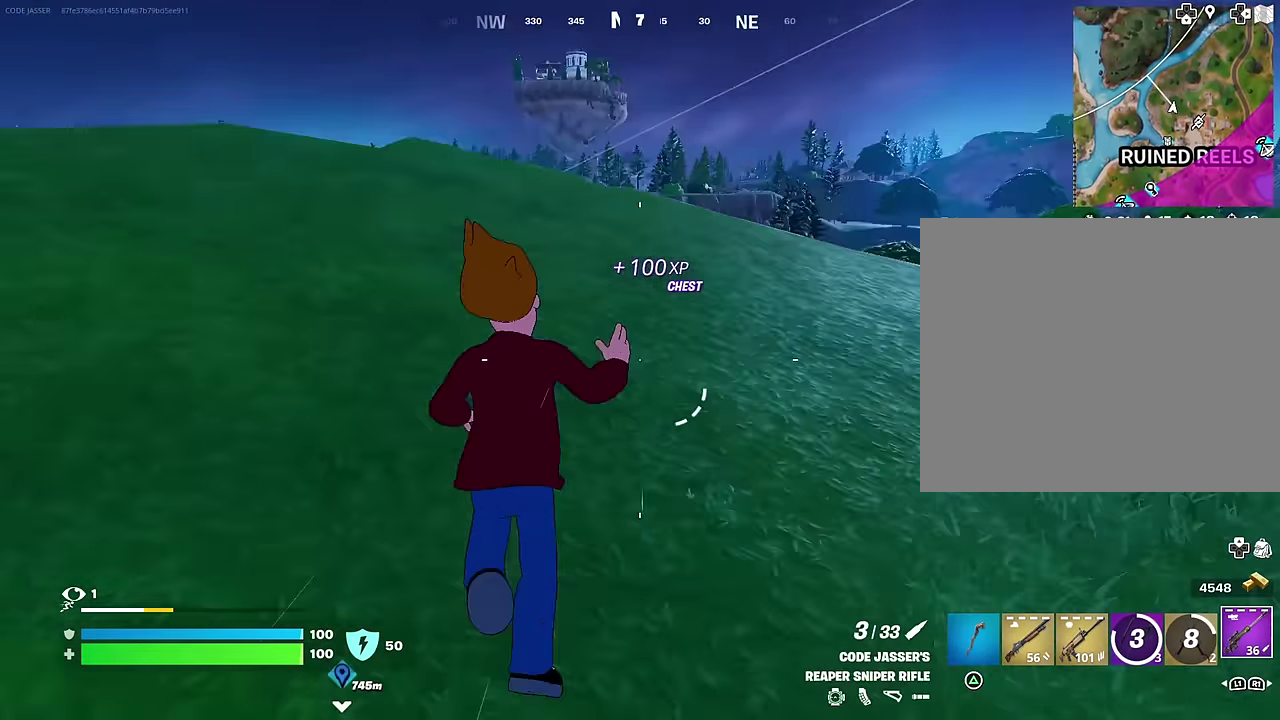
{"dt_ms": 600, "buttons": [], "left_stick": "up-left", "right_stick": "center"}
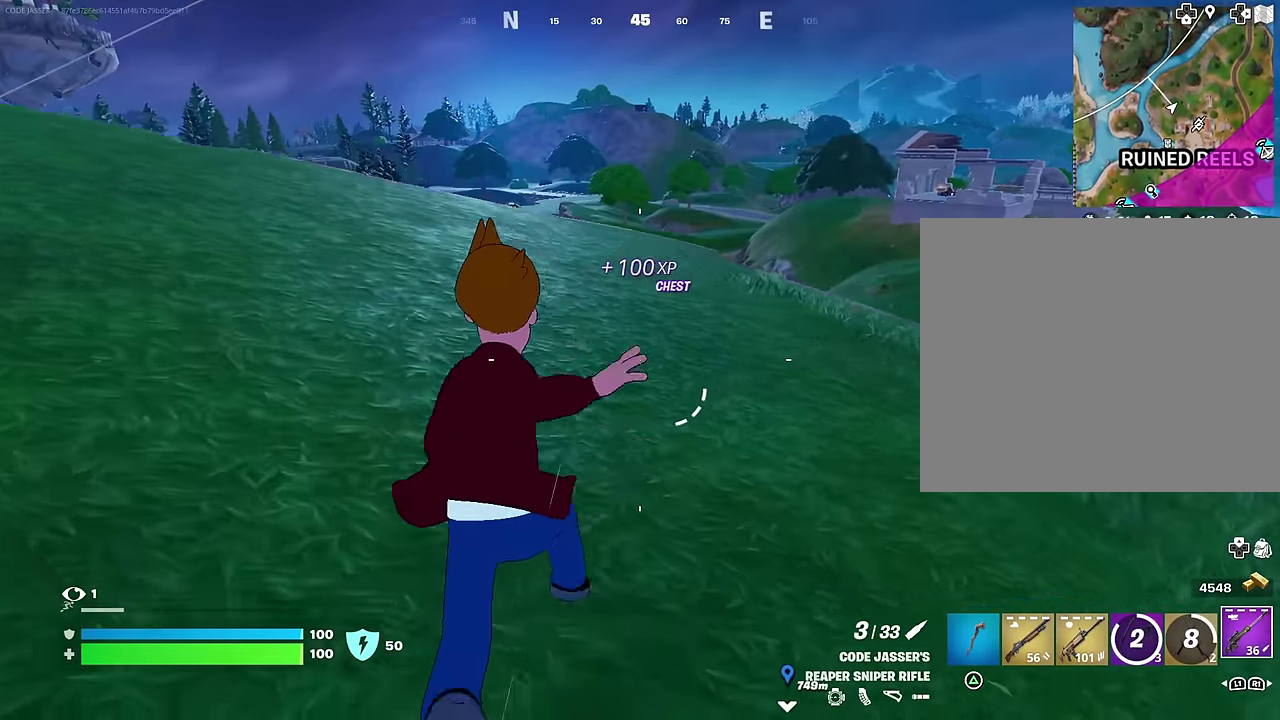
{"dt_ms": 400, "buttons": [], "left_stick": "up-left", "right_stick": "center", "events": [[183, "right_stick", "right"], [283, "right_stick", "center"]]}
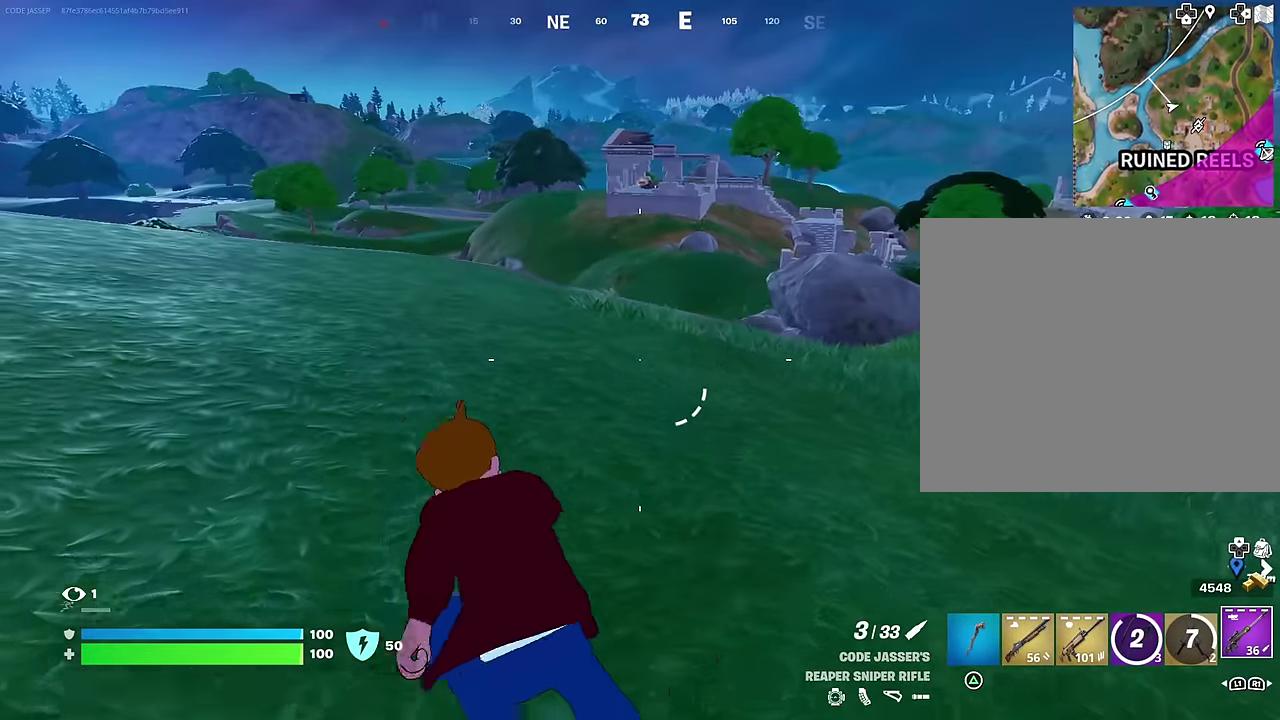
{"dt_ms": 600, "buttons": [], "left_stick": "up-right", "right_stick": "center", "events": [[150, "right_stick", "left"], [233, "left_stick", "up-right"], [333, "left_stick", "right"], [333, "right_stick", "center"], [550, "left_stick", "up-right"]]}
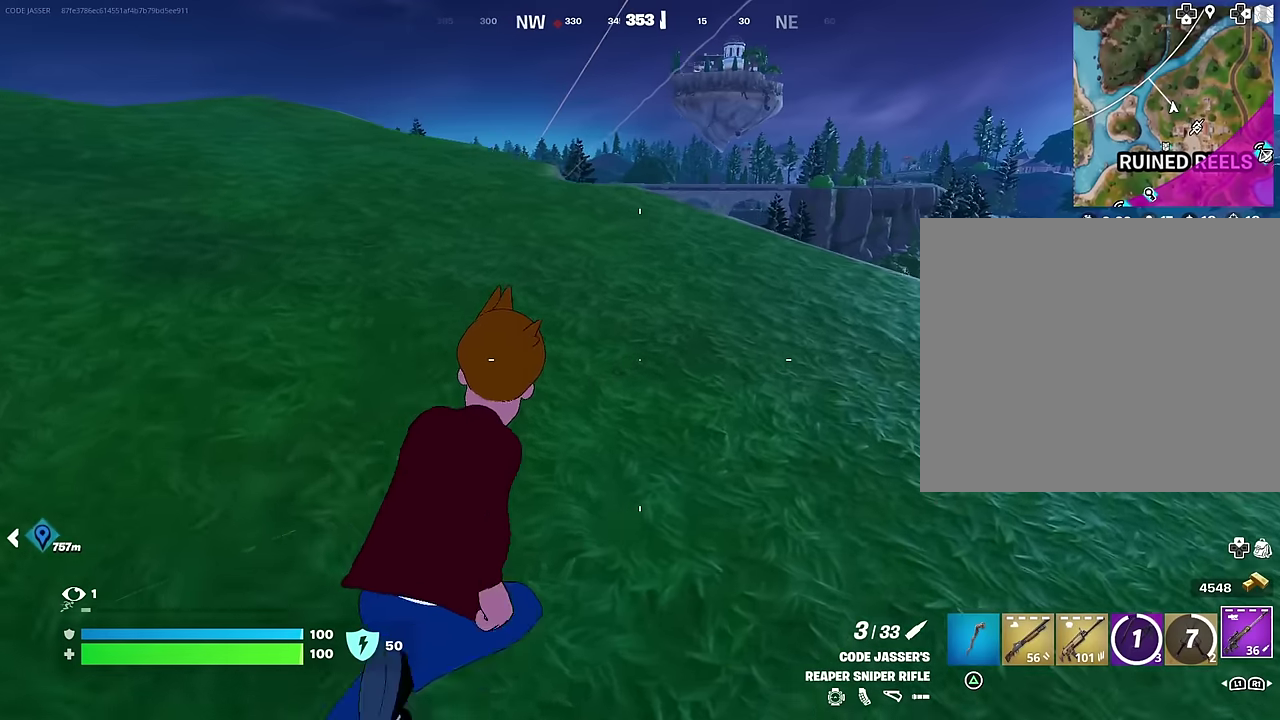
{"dt_ms": 400, "buttons": [], "left_stick": "up-right", "right_stick": "center", "events": [[267, "right_stick", "left"], [333, "right_stick", "center"]]}
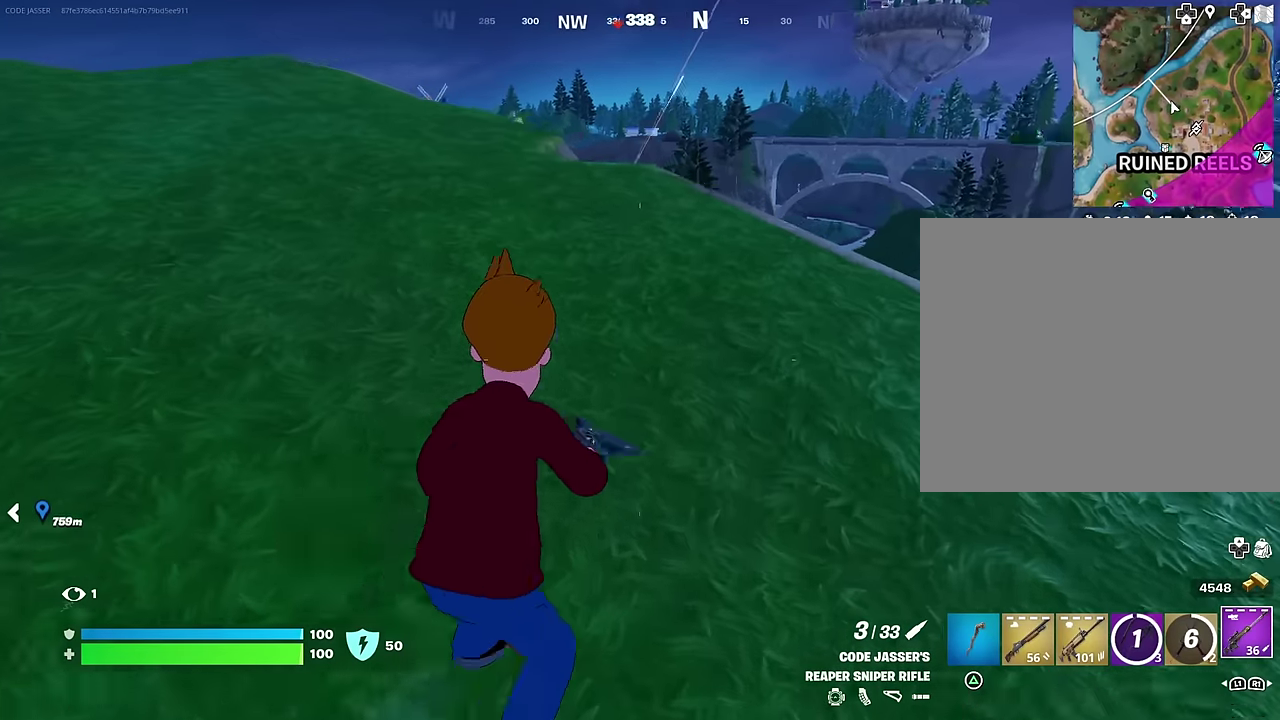
{"dt_ms": 500, "buttons": [], "left_stick": "up", "right_stick": "center", "events": [[267, "left_stick", "up"]]}
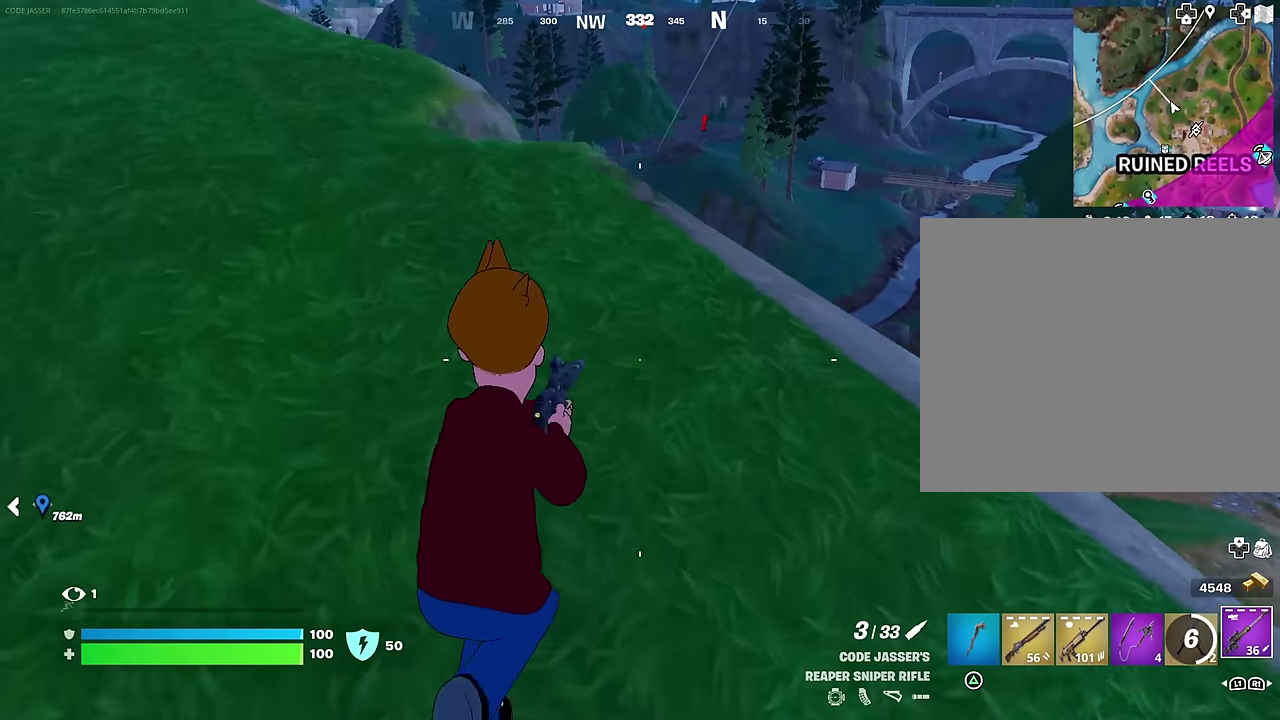
{"dt_ms": 500, "buttons": [], "left_stick": "up-left", "right_stick": "center", "events": [[33, "left_stick", "up-left"]]}
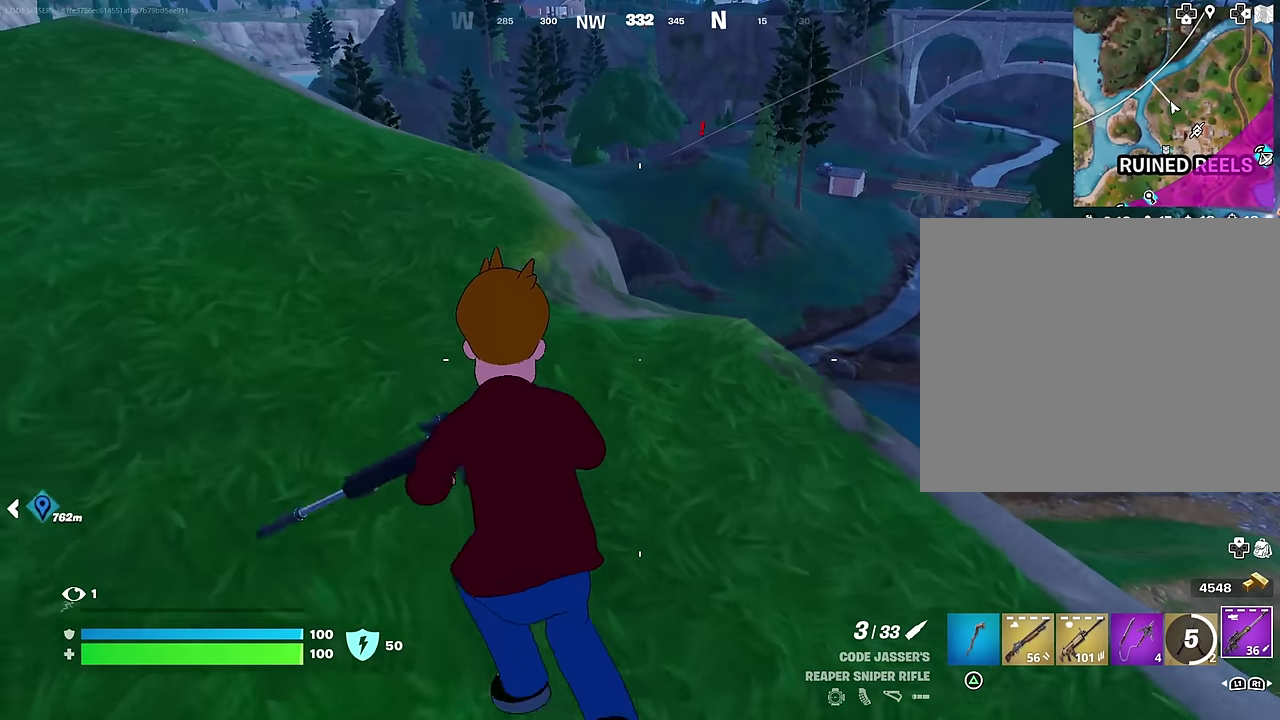
{"dt_ms": 500, "buttons": [], "left_stick": "up-left", "right_stick": "center", "events": []}
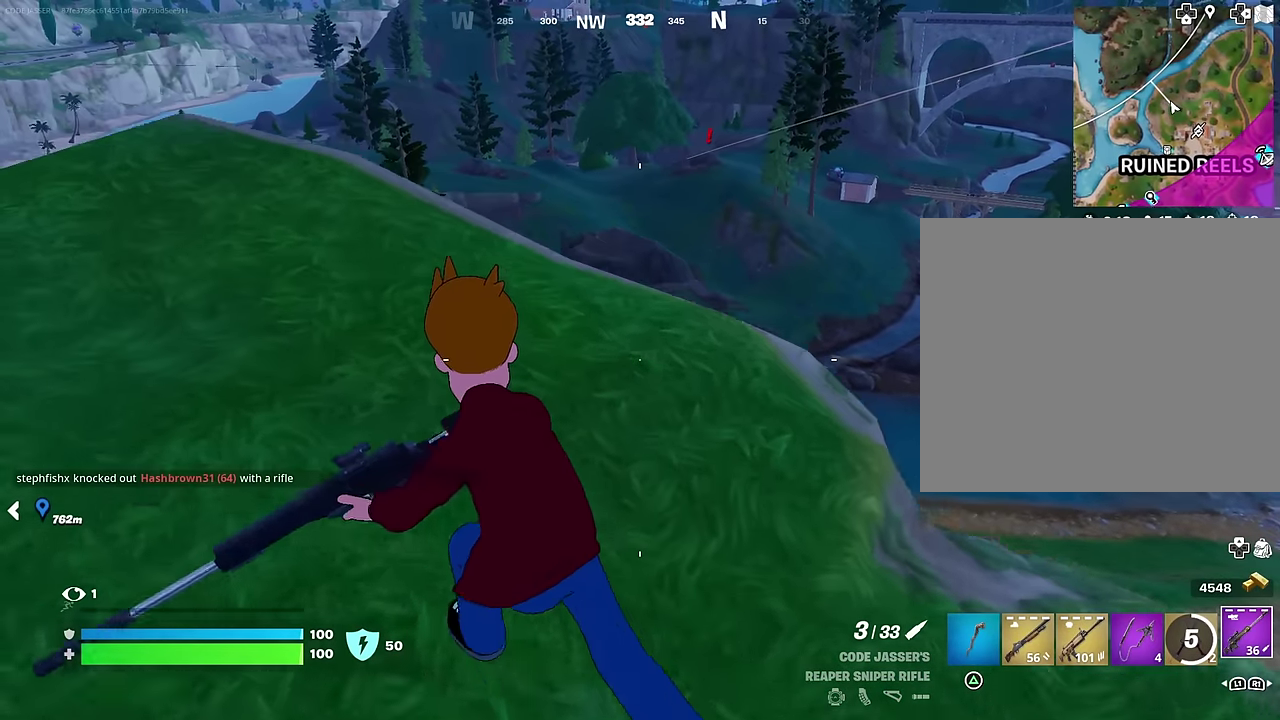
{"dt_ms": 500, "buttons": ["L2"], "left_stick": "up", "right_stick": "center", "events": [[317, "right_stick", "up"], [367, "L2", "down"], [383, "right_stick", "up-right"], [400, "left_stick", "up"], [433, "right_stick", "center"]]}
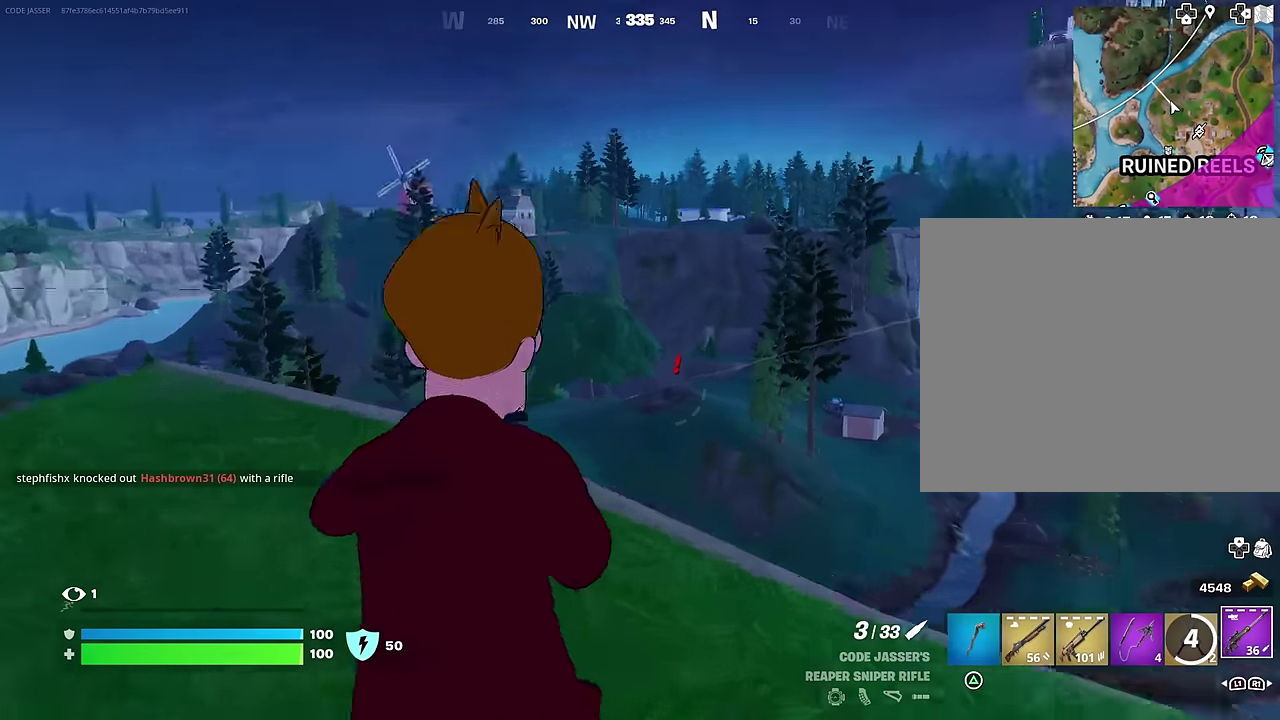
{"dt_ms": 600, "buttons": ["L2"], "left_stick": "left", "right_stick": "center", "events": [[117, "left_stick", "up-left"], [200, "right_stick", "down"], [217, "left_stick", "left"], [283, "right_stick", "down-right"], [350, "left_stick", "down-left"], [350, "right_stick", "center"], [533, "left_stick", "left"]]}
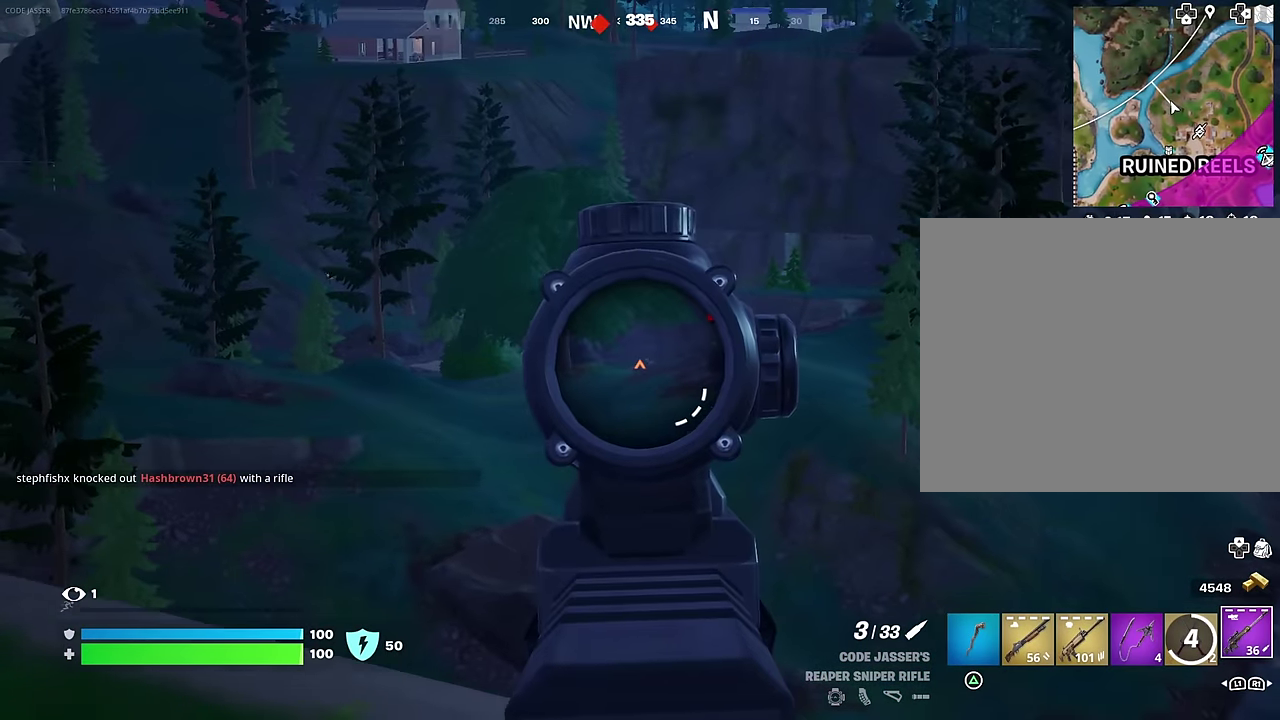
{"dt_ms": 400, "buttons": ["L2"], "left_stick": "right", "right_stick": "center", "events": [[150, "left_stick", "up-right"], [217, "left_stick", "right"]]}
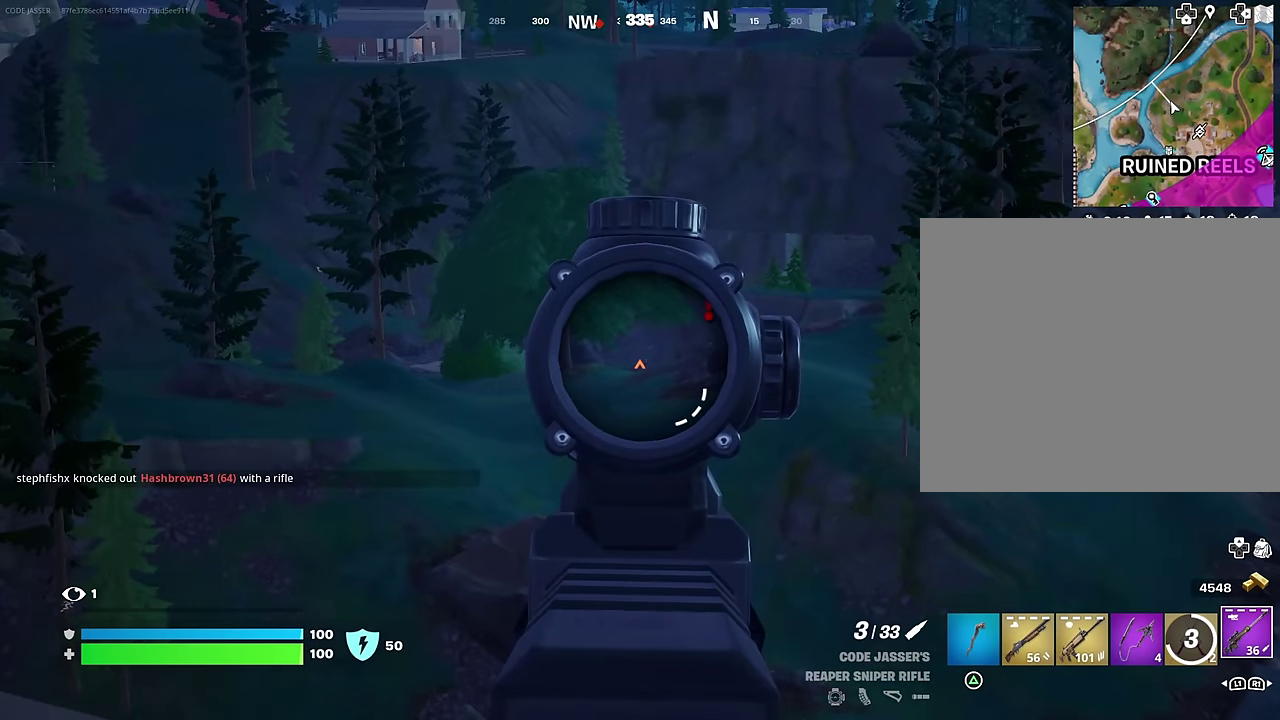
{"dt_ms": 500, "buttons": [], "left_stick": "down", "right_stick": "center", "events": [[67, "left_stick", "down-right"], [133, "left_stick", "down"], [233, "R2", "down"], [283, "L2", "up"], [300, "R2", "up"]]}
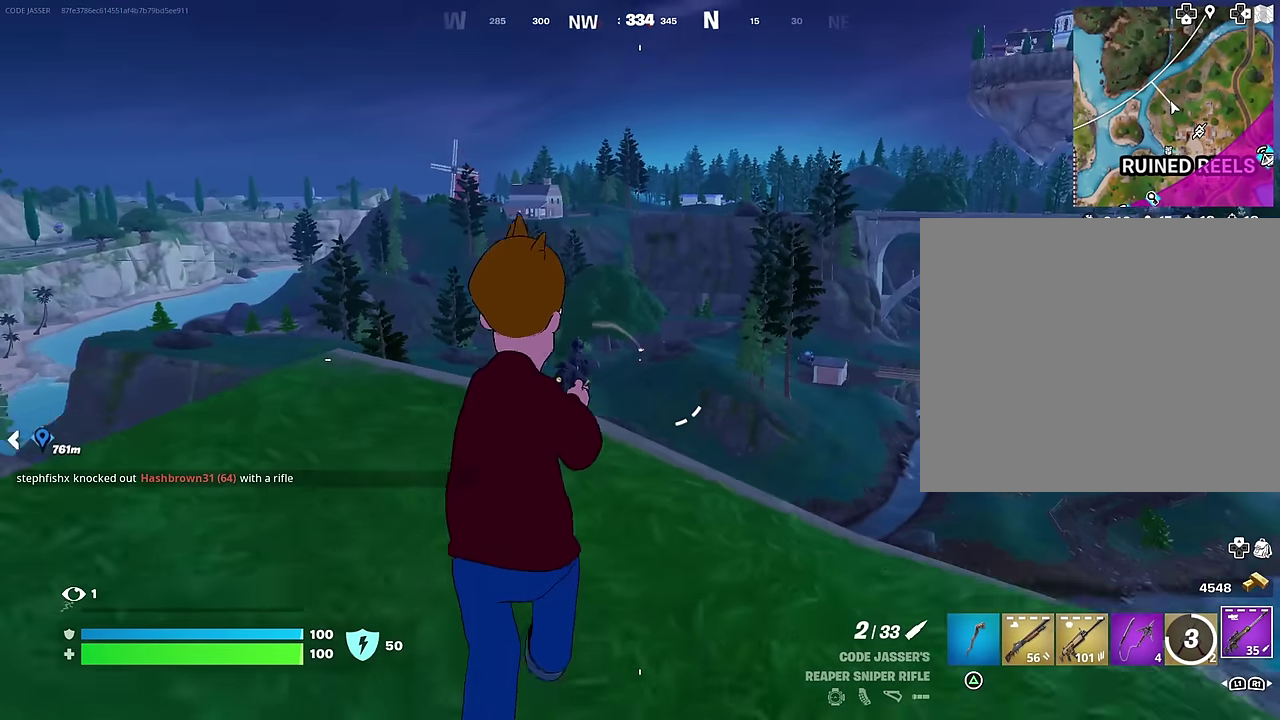
{"dt_ms": 300, "buttons": [], "left_stick": "down", "right_stick": "center", "events": []}
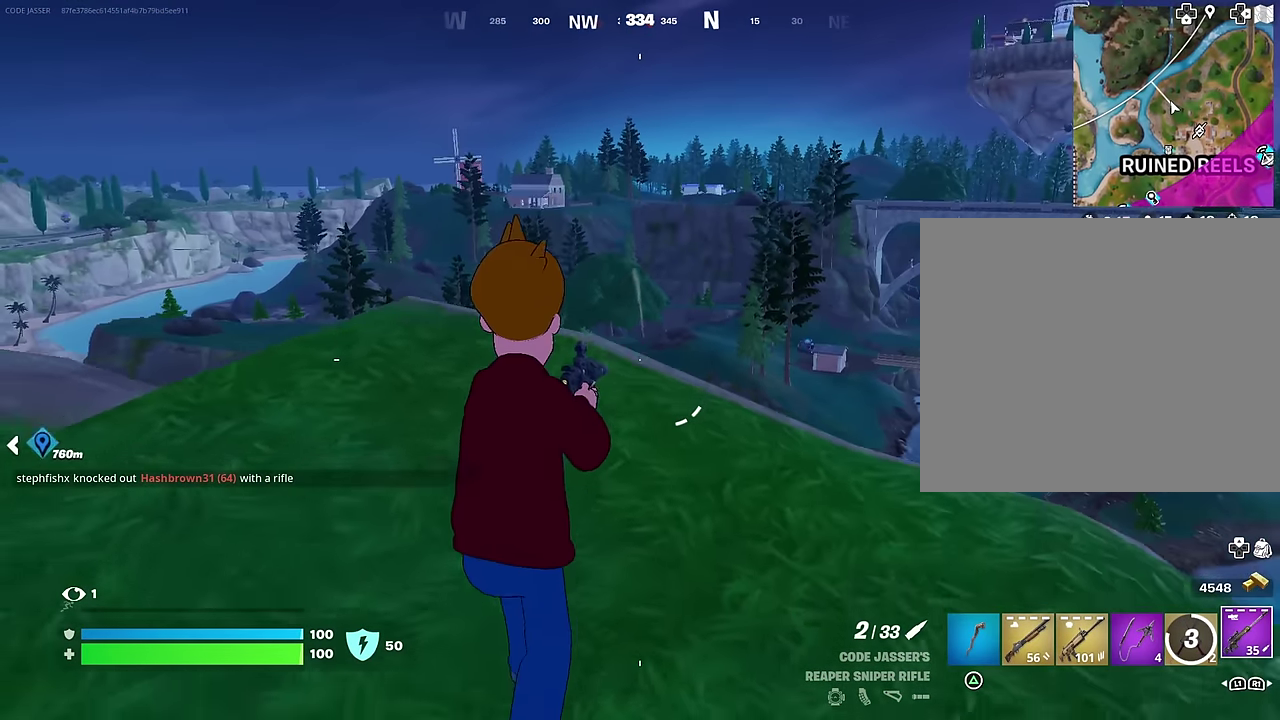
{"dt_ms": 900, "buttons": [], "left_stick": "up-right", "right_stick": "center", "events": [[17, "left_stick", "down-left"], [100, "right_stick", "left"], [133, "left_stick", "left"], [233, "left_stick", "up-left"], [300, "left_stick", "up"], [500, "right_stick", "center"], [633, "CROSS", "down"], [700, "CROSS", "up"], [850, "left_stick", "up-right"]]}
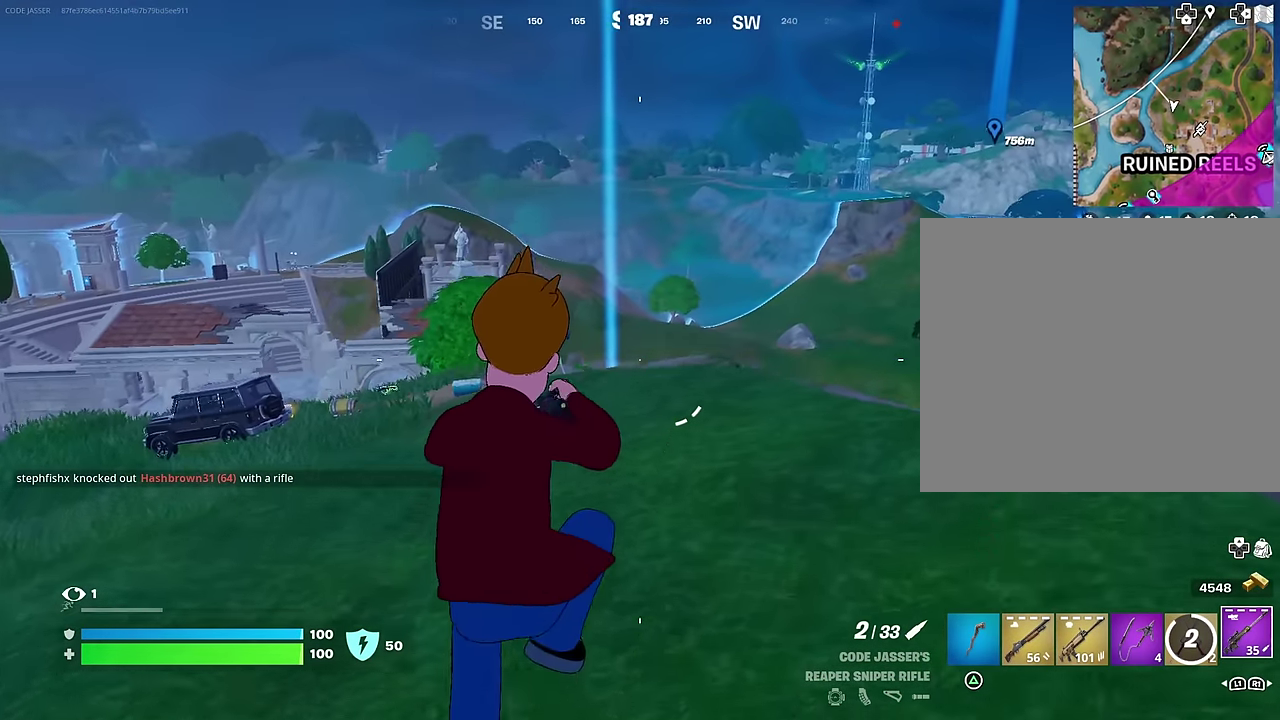
{"dt_ms": 300, "buttons": [], "left_stick": "up-right", "right_stick": "center", "events": []}
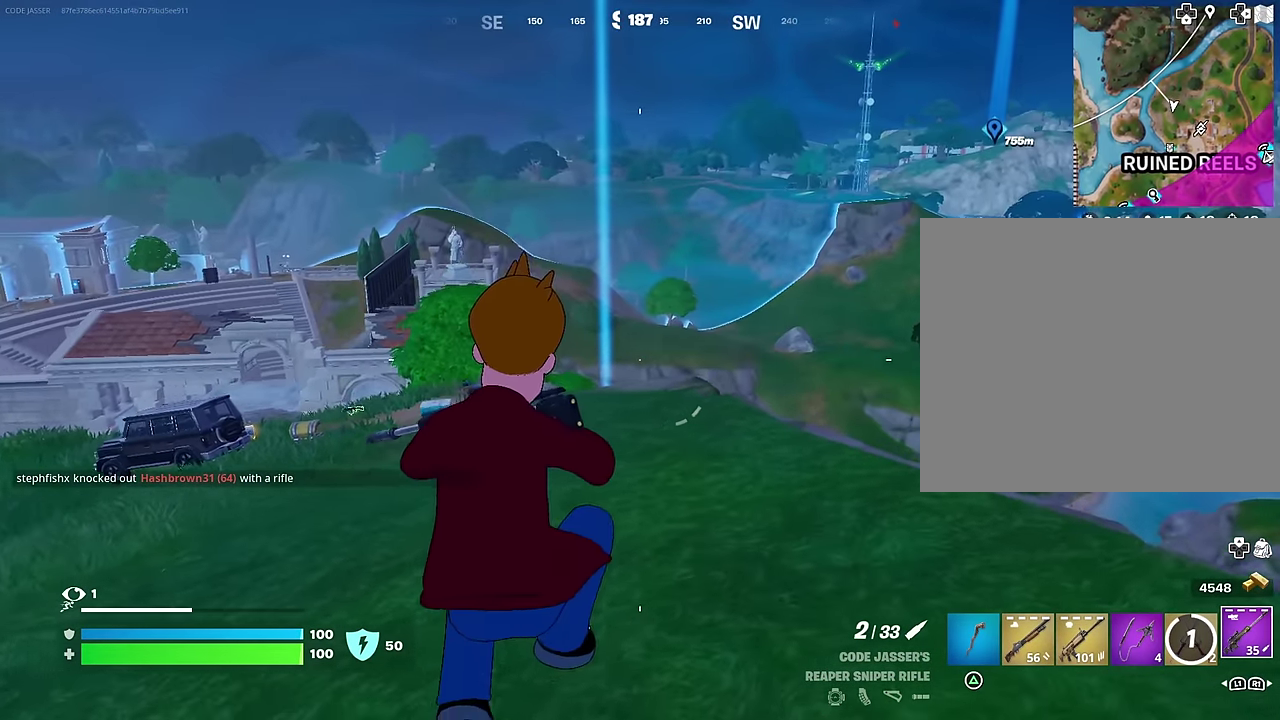
{"dt_ms": 500, "buttons": [], "left_stick": "up-right", "right_stick": "right", "events": [[400, "right_stick", "right"]]}
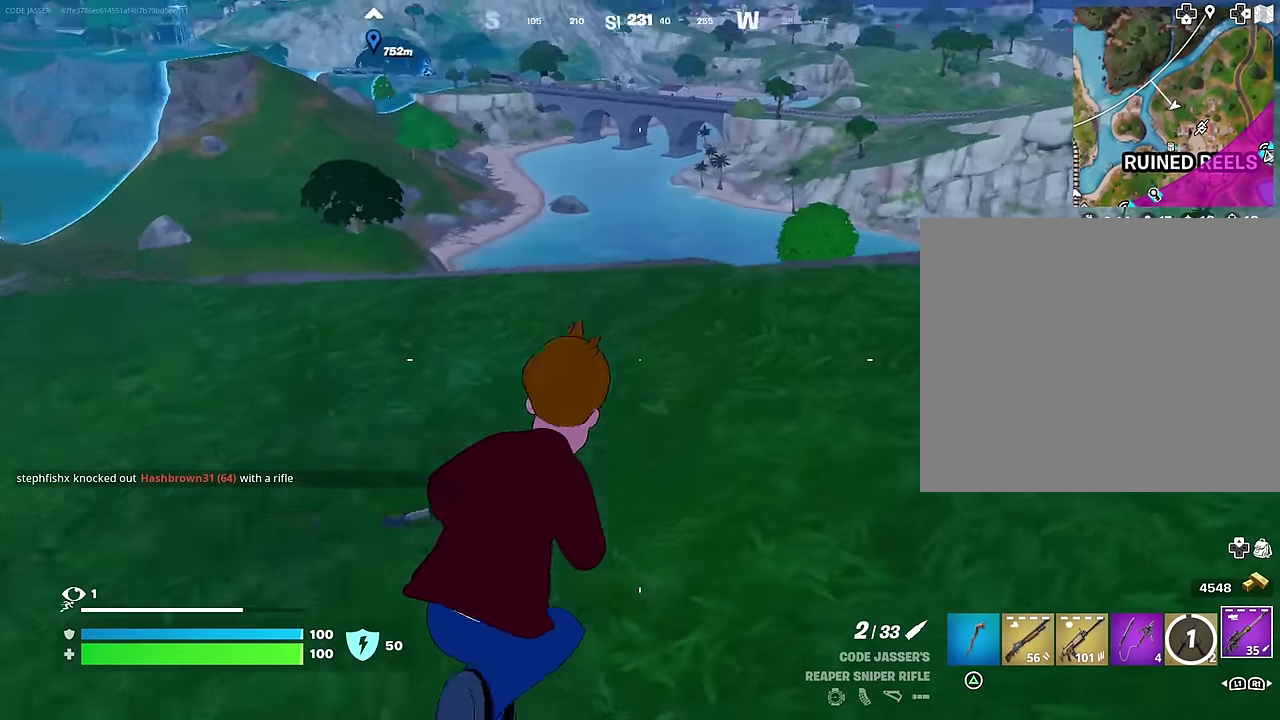
{"dt_ms": 300, "buttons": [], "left_stick": "up-right", "right_stick": "center", "events": [[67, "right_stick", "center"]]}
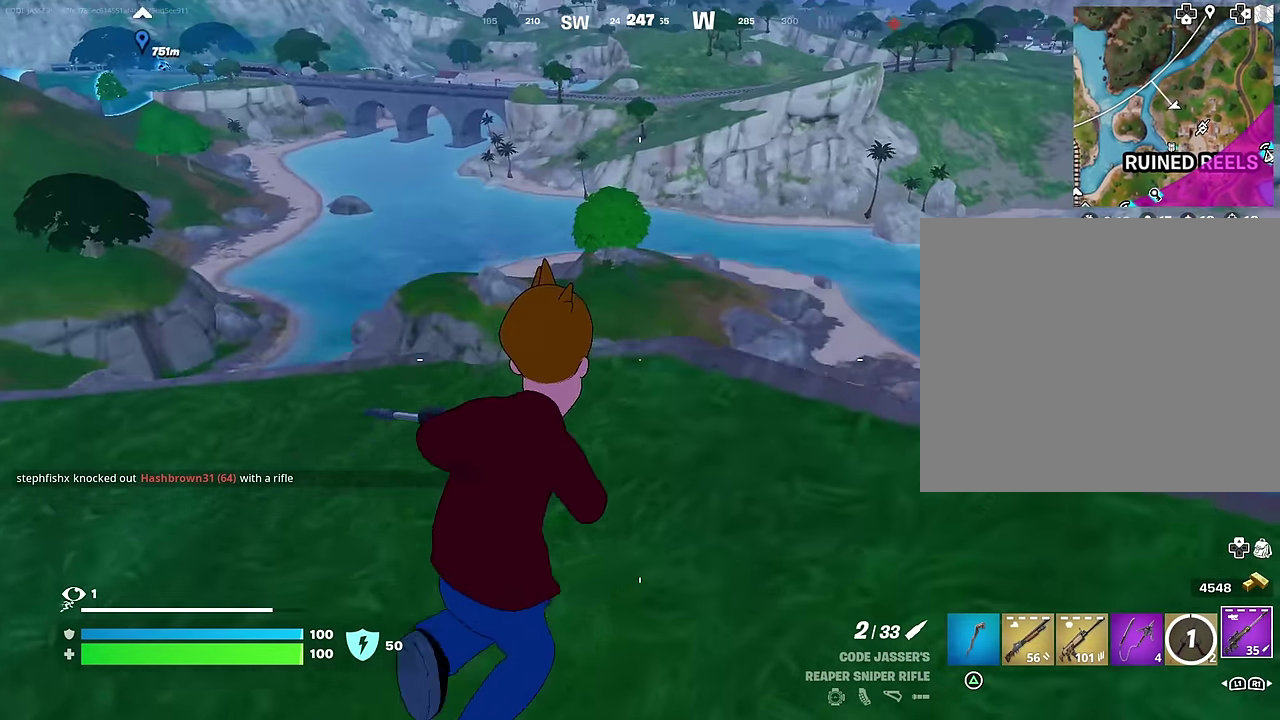
{"dt_ms": 700, "buttons": [], "left_stick": "up", "right_stick": "center", "events": [[67, "left_stick", "center"], [83, "right_stick", "down-left"], [133, "left_stick", "up"], [217, "right_stick", "center"], [333, "left_stick", "up-left"], [400, "right_stick", "left"], [450, "left_stick", "up"], [533, "right_stick", "up-right"], [600, "right_stick", "center"]]}
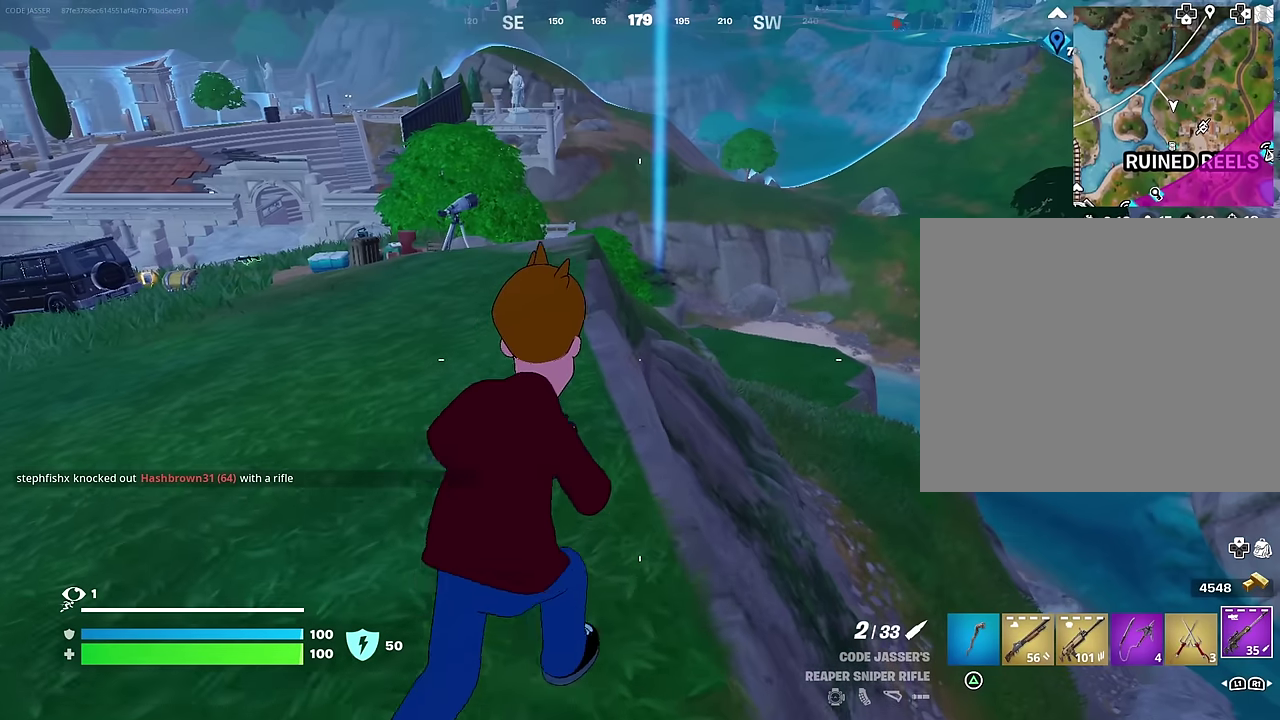
{"dt_ms": 500, "buttons": [], "left_stick": "down", "right_stick": "right", "events": [[150, "left_stick", "up-left"], [383, "right_stick", "right"], [417, "left_stick", "down-left"], [483, "left_stick", "down"]]}
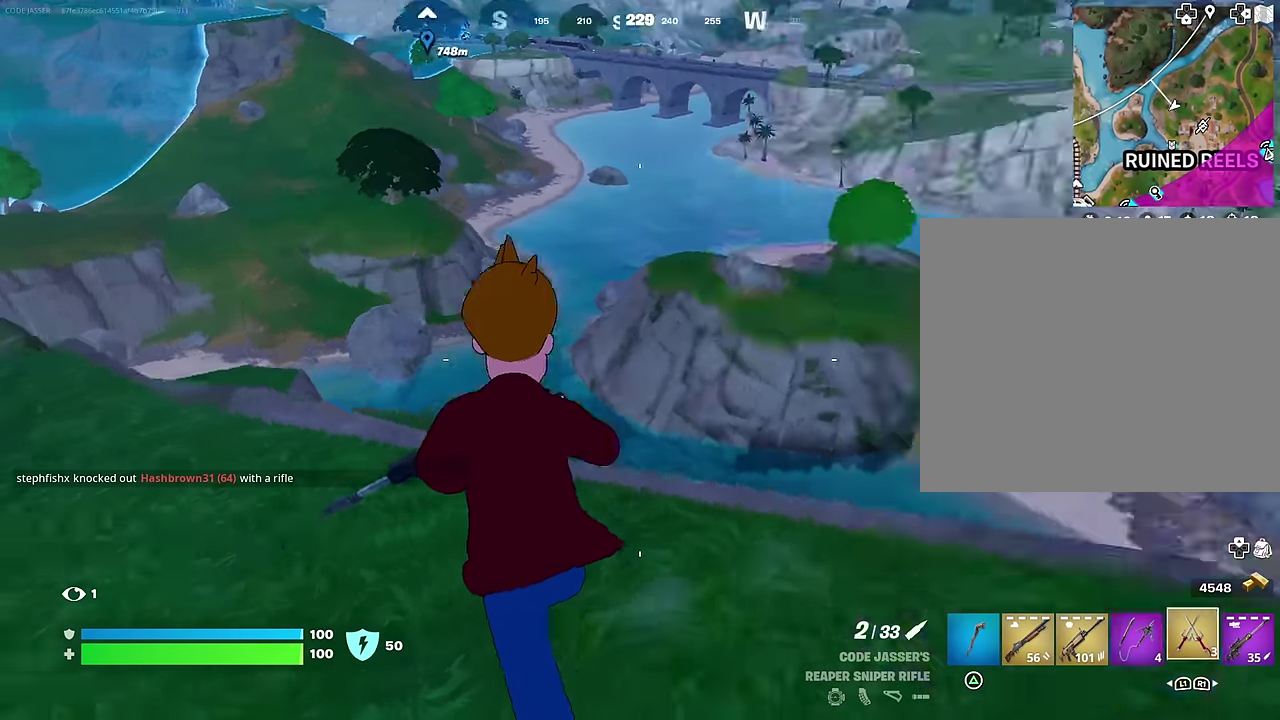
{"dt_ms": 500, "buttons": [], "left_stick": "up-right", "right_stick": "up-right", "events": [[33, "left_stick", "down-right"], [100, "left_stick", "right"], [183, "right_stick", "up-right"], [250, "right_stick", "center"], [300, "left_stick", "up-right"], [450, "right_stick", "up-right"]]}
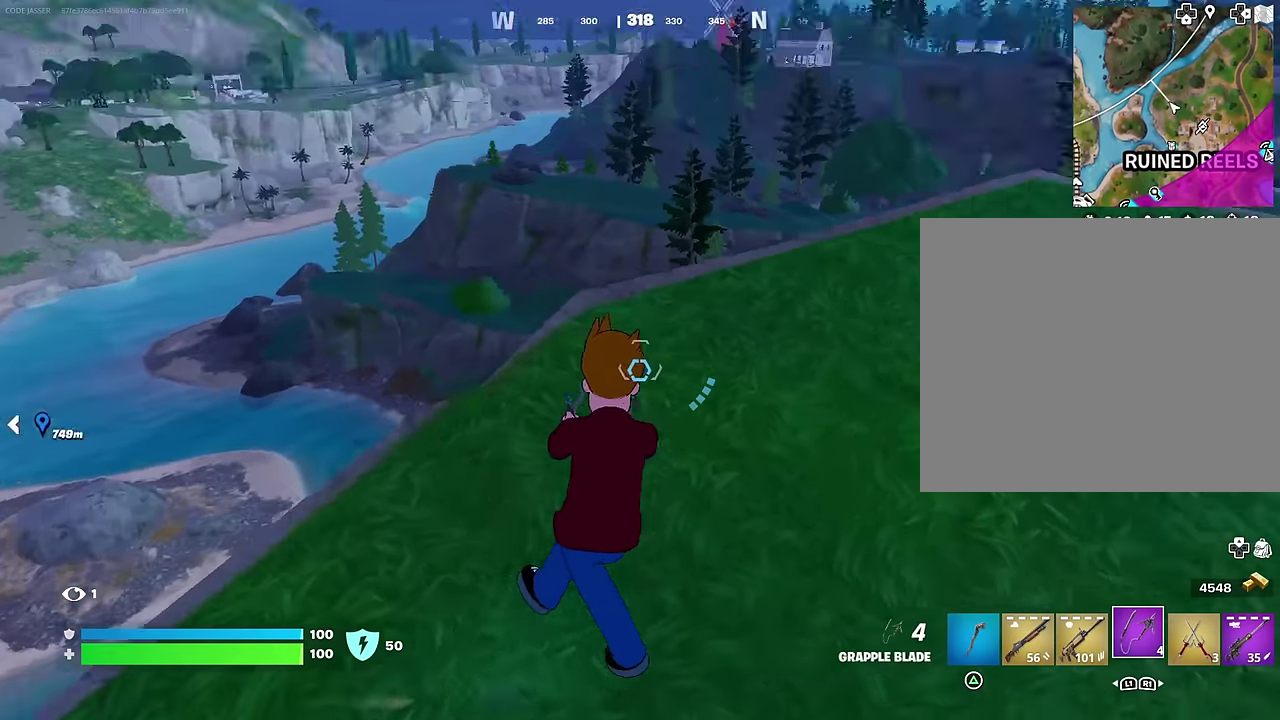
{"dt_ms": 500, "buttons": [], "left_stick": "up-left", "right_stick": "center", "events": [[67, "left_stick", "center"], [83, "right_stick", "center"], [117, "left_stick", "up"], [183, "left_stick", "up-left"], [283, "right_stick", "right"], [350, "left_stick", "up"], [467, "right_stick", "center"], [500, "left_stick", "up-left"]]}